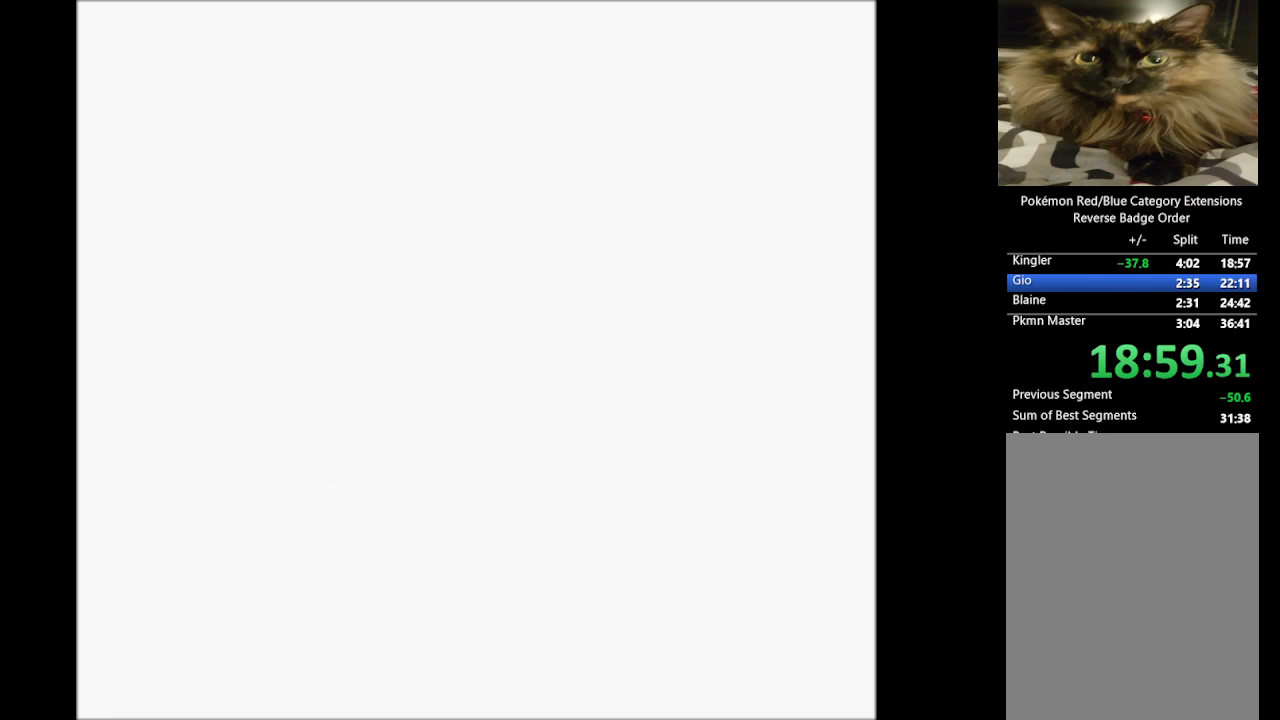
Gameplay with a controller (Nintendo layout); each line is a JSON object with the inputs held at the frame after it. "events" lists button and stick changes between this image and that frame as [ms after this image, input, new state], when the widget could be followed in between. Not read: L3 R3.
{"buttons": ["B"], "events": [[33, "B", "down"], [183, "B", "up"], [233, "B", "down"], [367, "B", "up"], [417, "B", "down"]]}
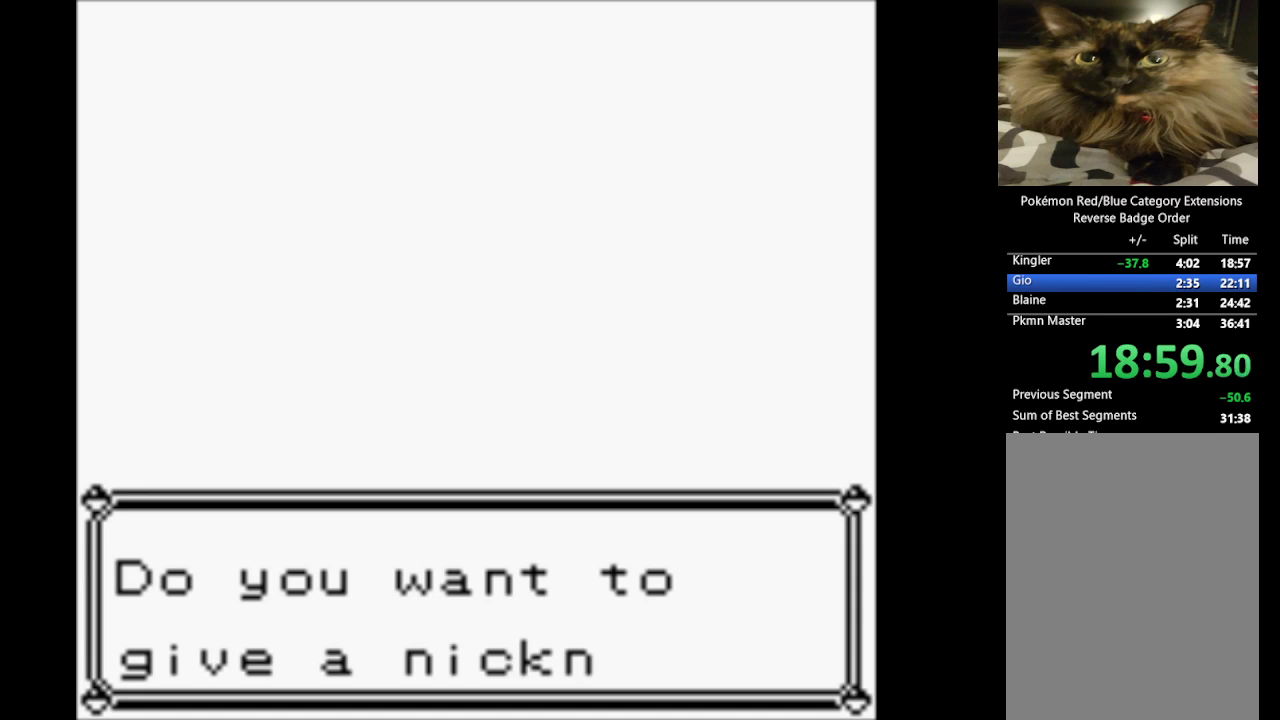
{"buttons": [], "events": [[67, "B", "up"], [150, "B", "down"], [250, "B", "up"], [300, "B", "down"], [433, "B", "up"]]}
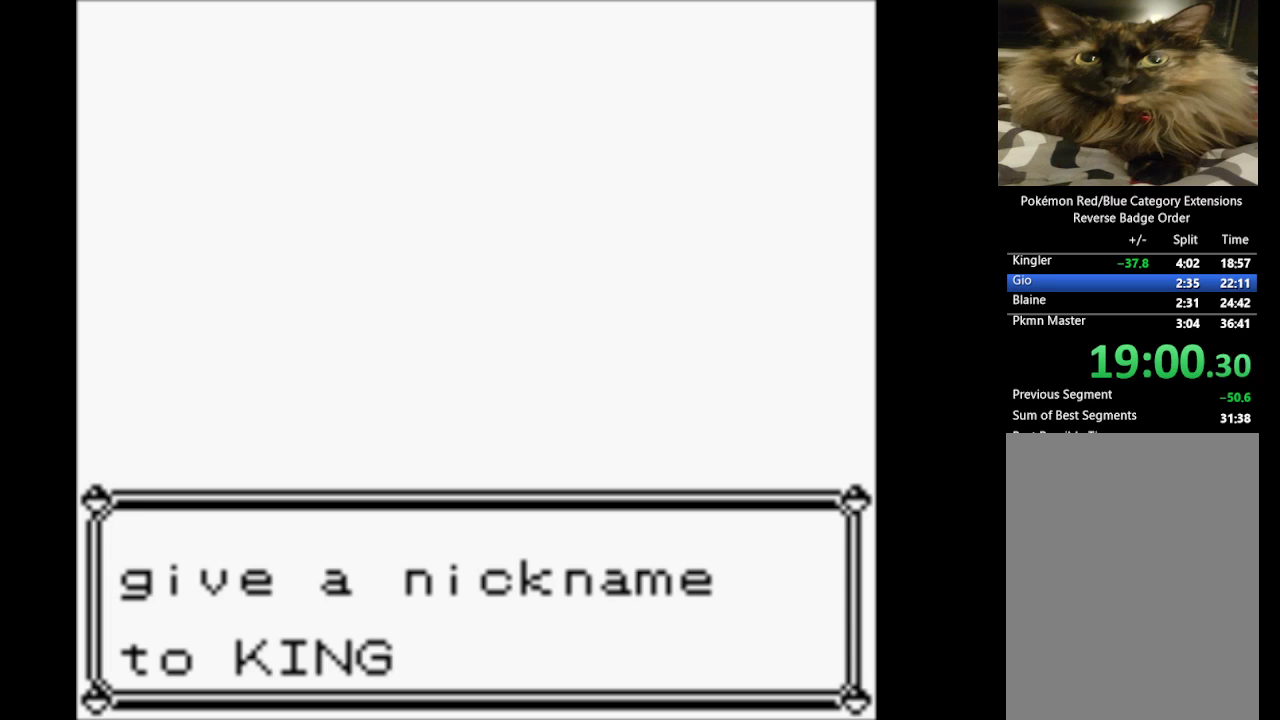
{"buttons": ["B"], "events": [[33, "B", "down"], [117, "B", "up"], [217, "B", "down"], [317, "B", "up"], [400, "B", "down"]]}
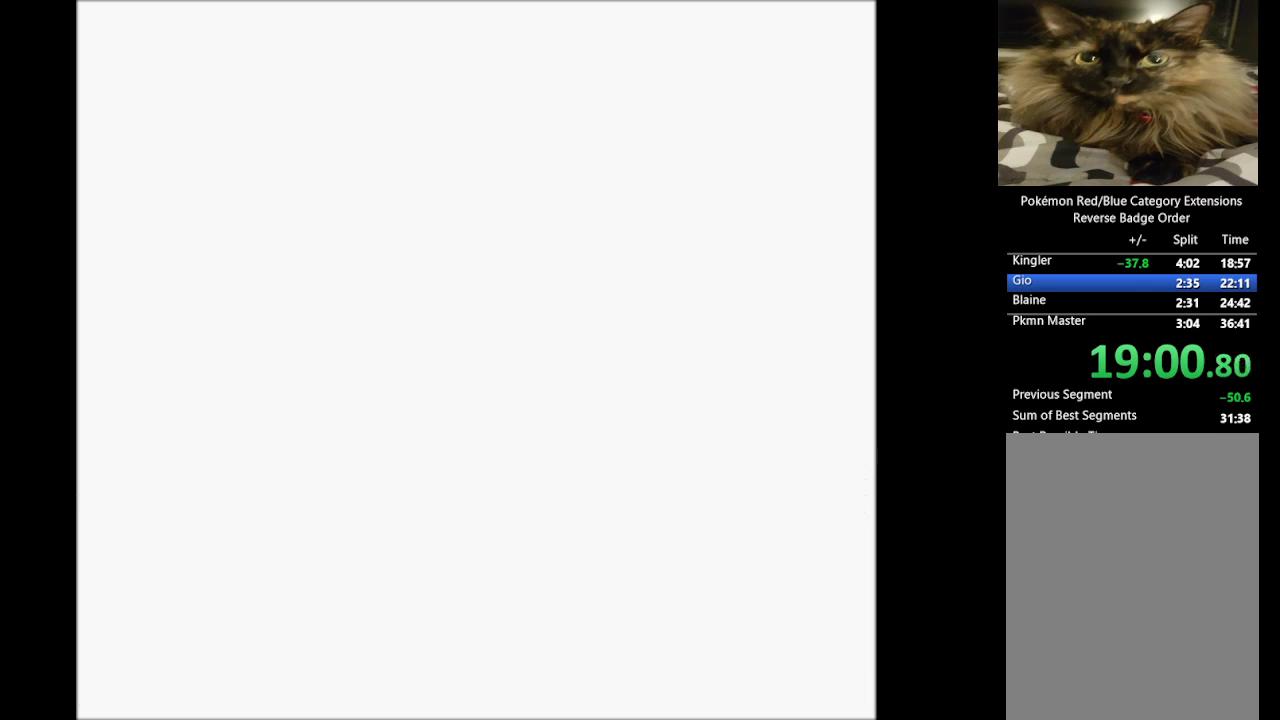
{"buttons": [], "events": [[33, "B", "up"], [83, "B", "down"], [233, "B", "up"]]}
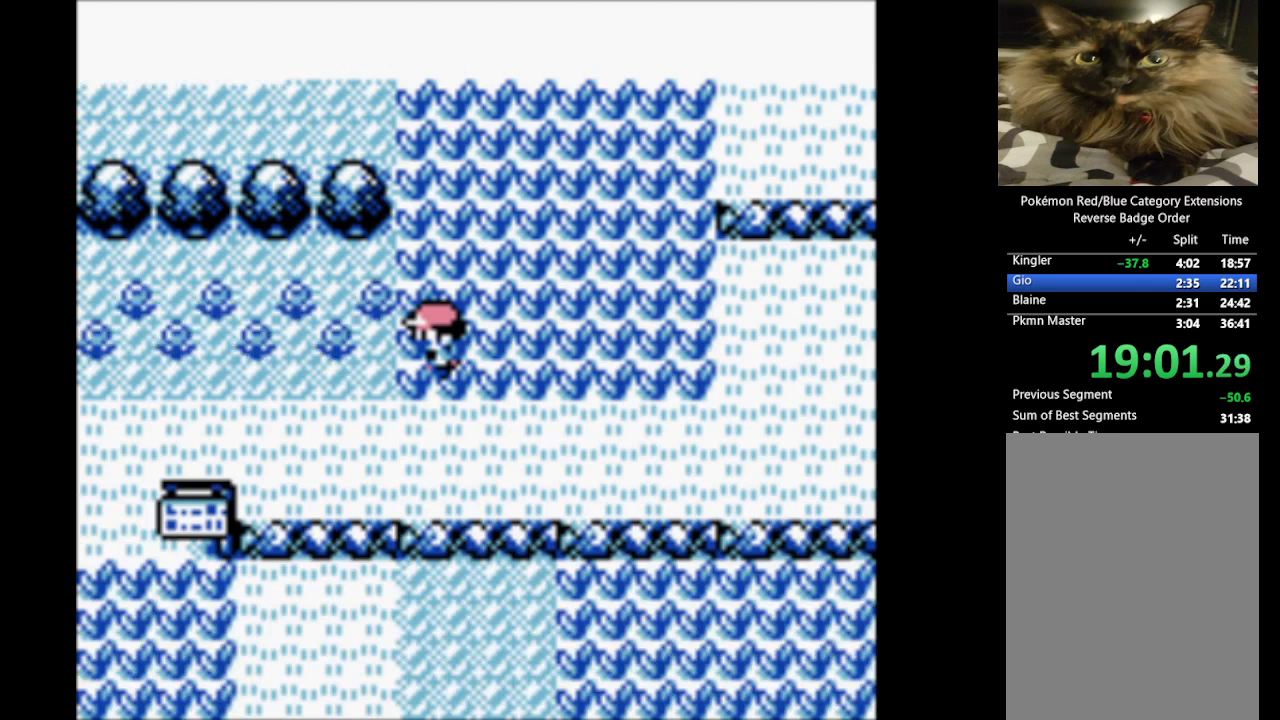
{"buttons": [], "events": [[250, "DPAD_RIGHT", "down"], [383, "DPAD_RIGHT", "up"]]}
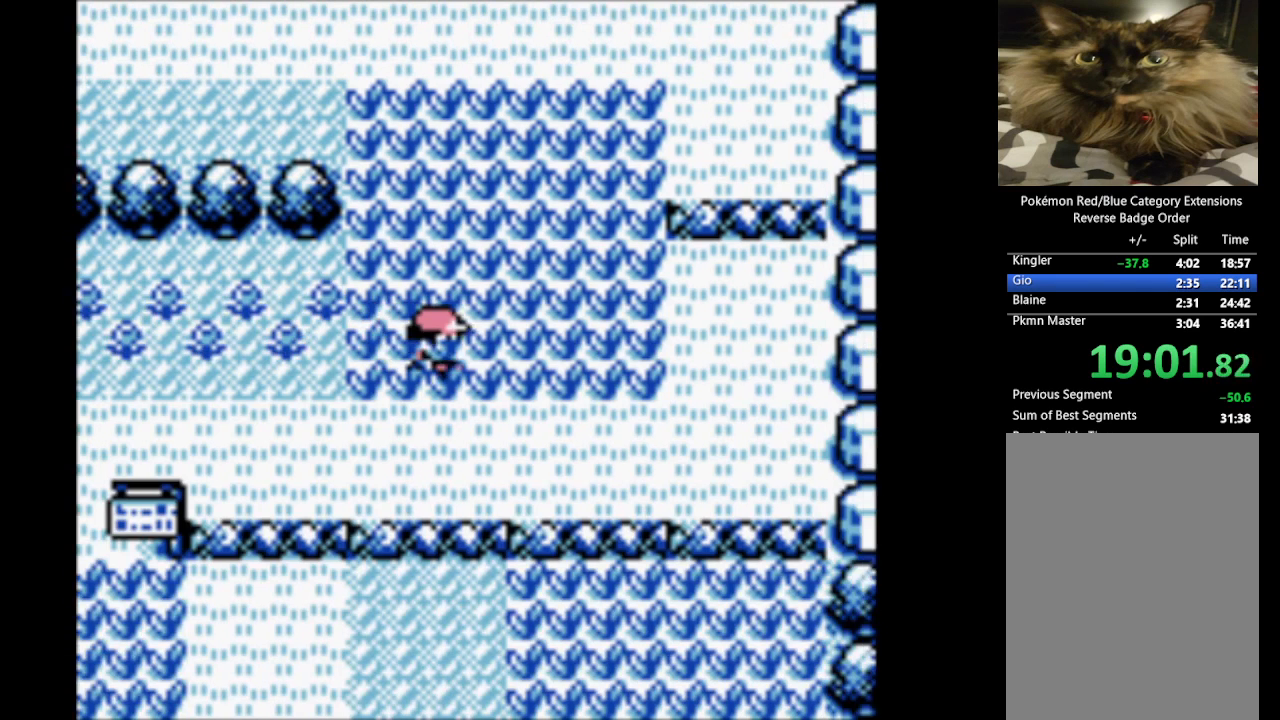
{"buttons": [], "events": [[133, "START", "down"], [183, "START", "up"]]}
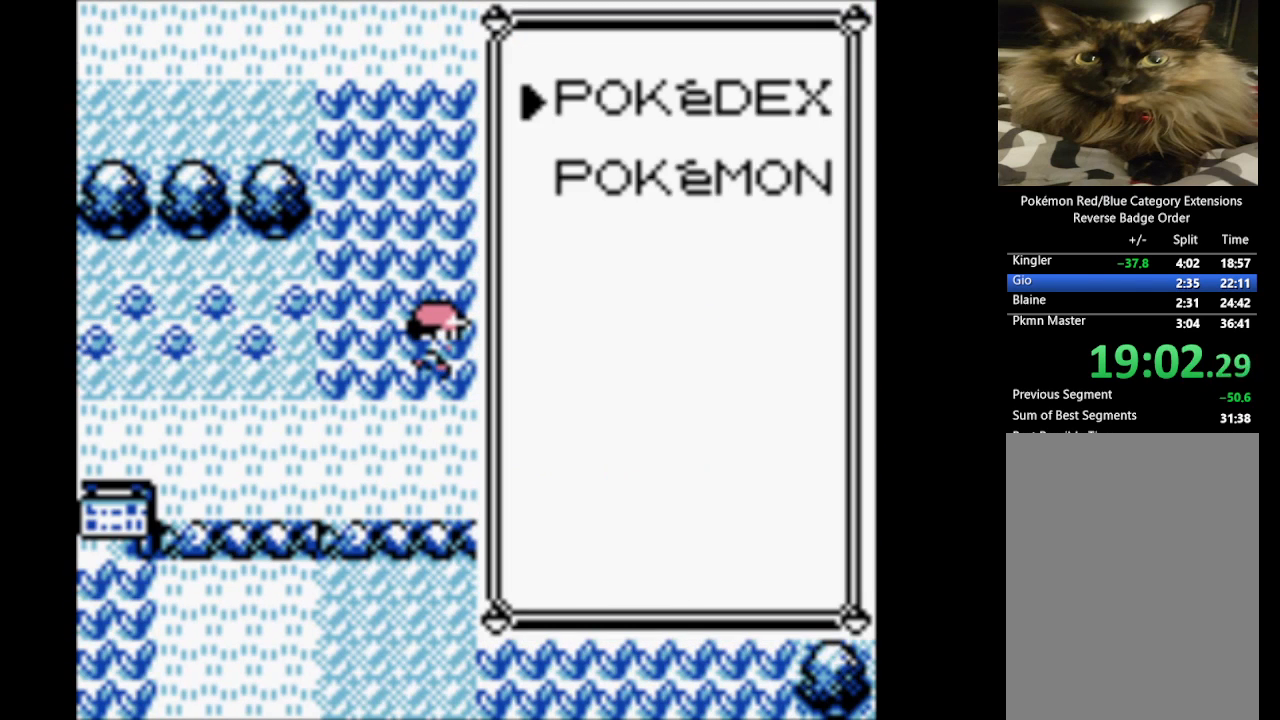
{"buttons": ["DPAD_DOWN"], "events": [[283, "DPAD_DOWN", "down"], [367, "DPAD_DOWN", "up"], [467, "DPAD_DOWN", "down"]]}
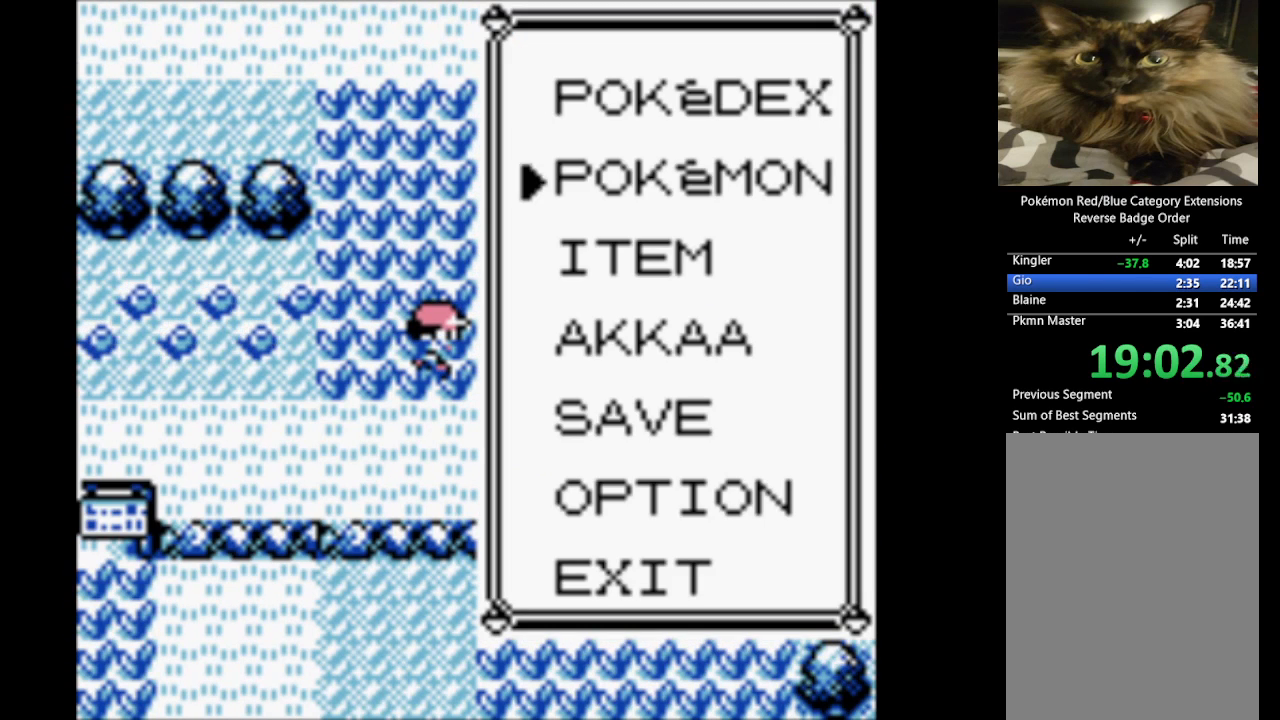
{"buttons": [], "events": [[100, "DPAD_DOWN", "up"], [200, "A", "down"], [333, "A", "up"]]}
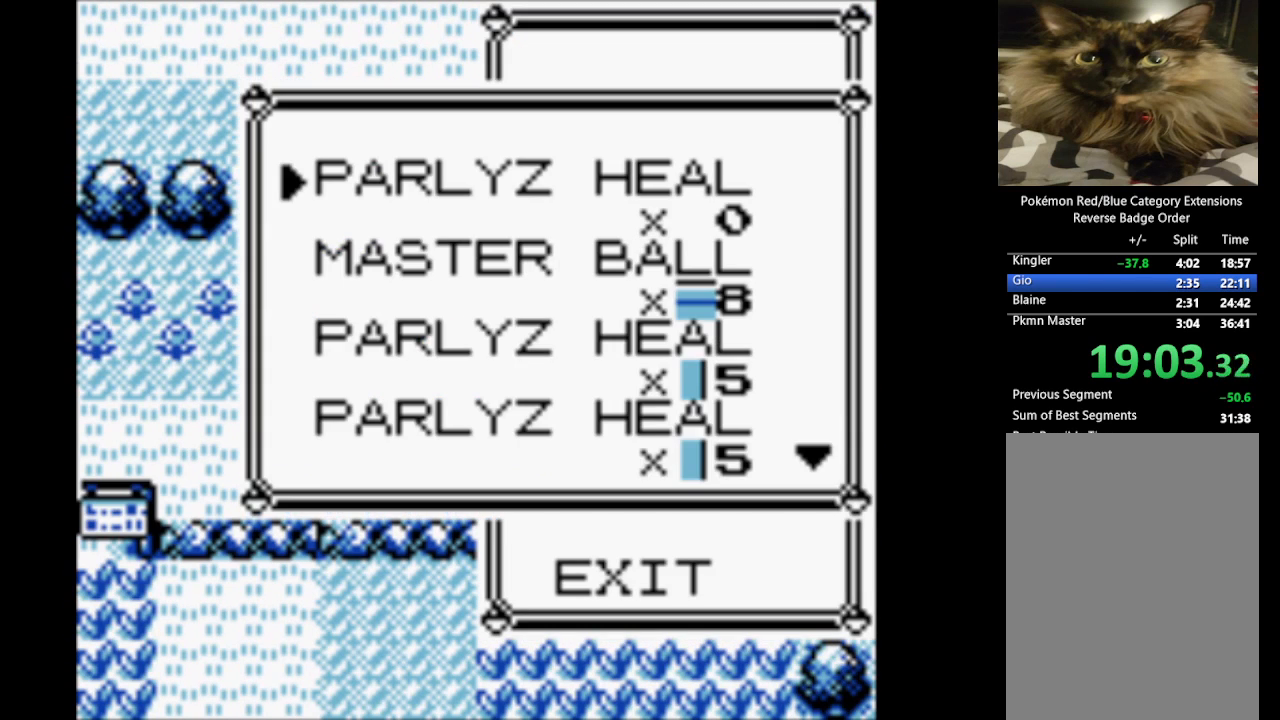
{"buttons": ["DPAD_DOWN"], "events": [[217, "A", "down"], [350, "A", "up"], [500, "DPAD_DOWN", "down"]]}
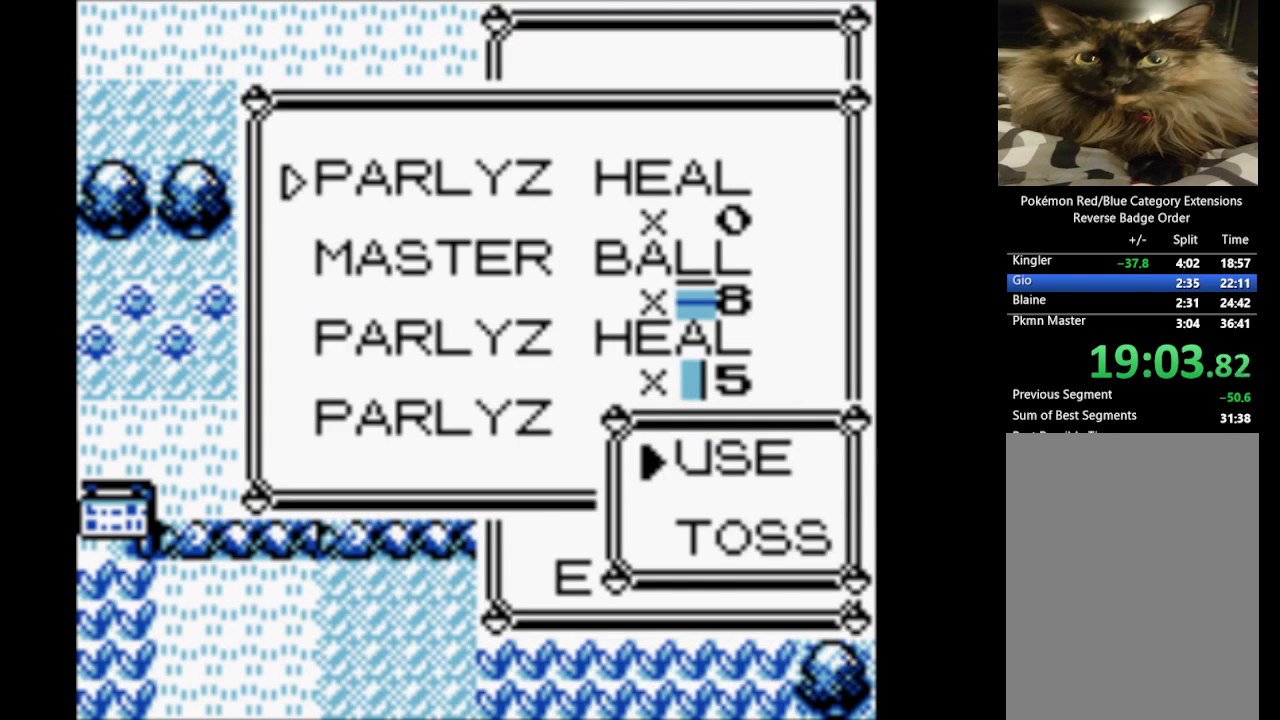
{"buttons": ["A"], "events": [[100, "DPAD_DOWN", "up"], [133, "A", "down"], [233, "A", "up"], [317, "DPAD_DOWN", "down"], [417, "DPAD_DOWN", "up"], [467, "A", "down"]]}
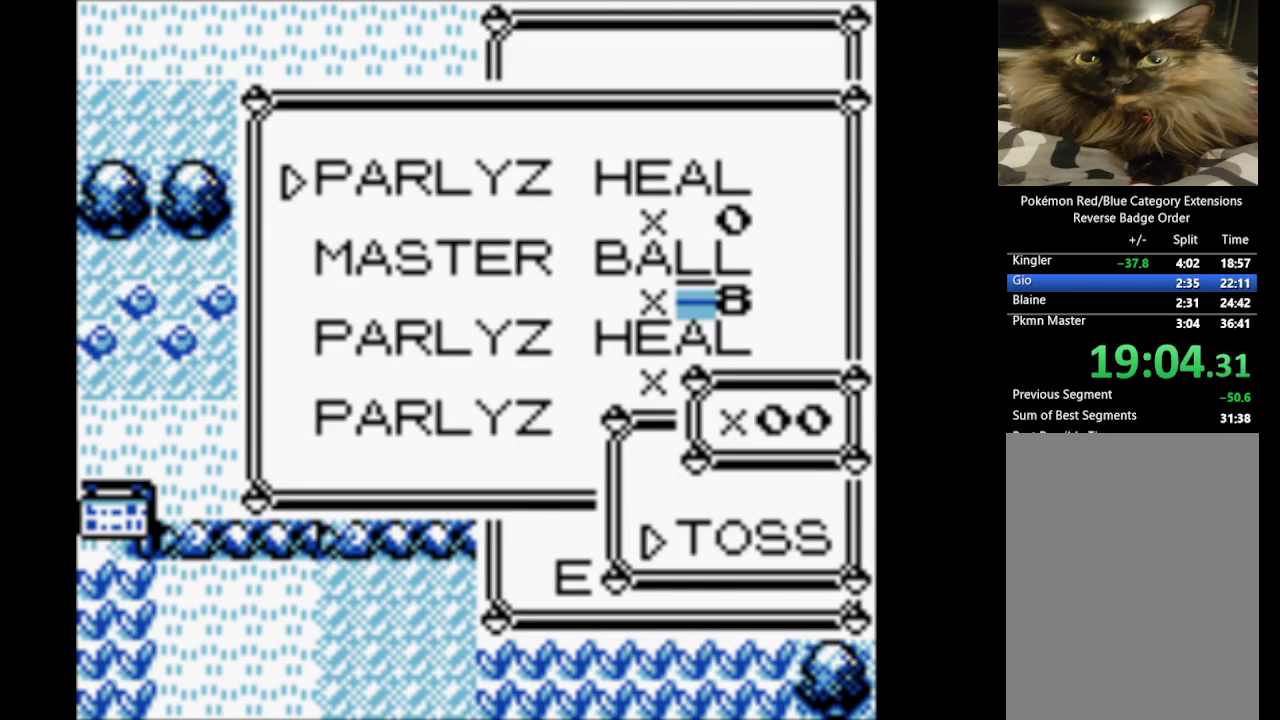
{"buttons": [], "events": [[50, "A", "up"], [150, "A", "down"], [250, "A", "up"], [333, "A", "down"], [483, "A", "up"]]}
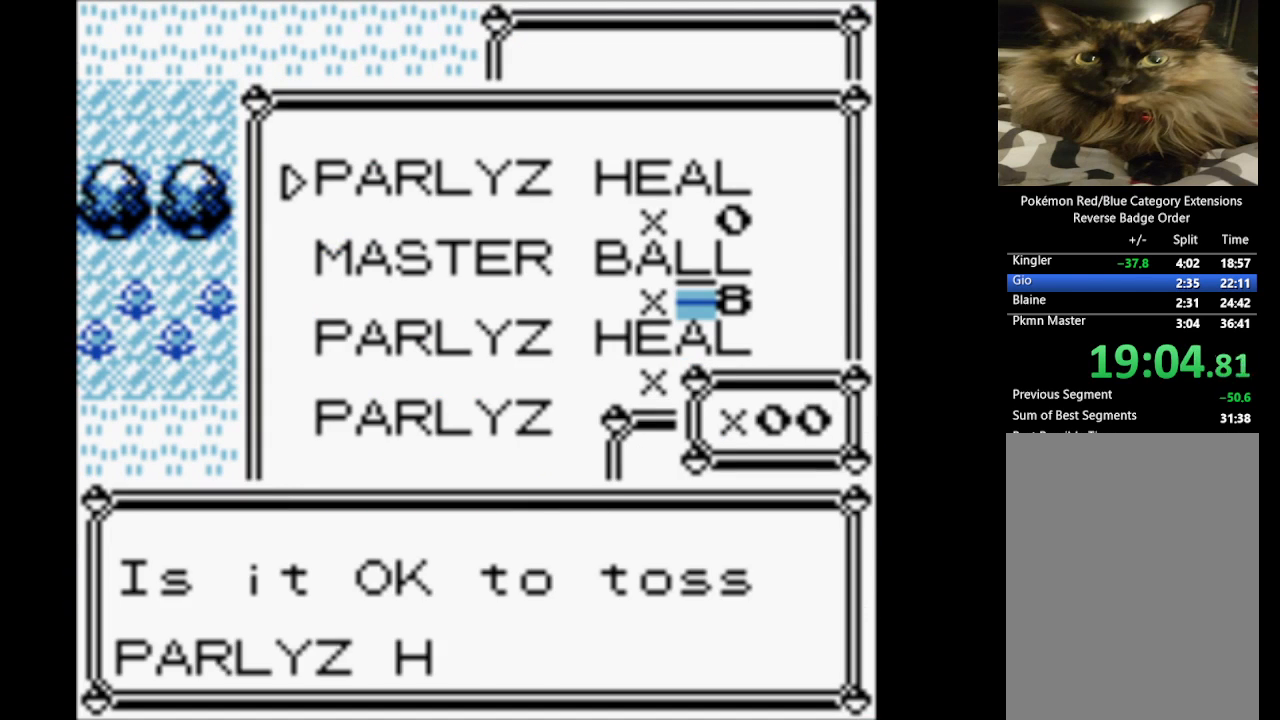
{"buttons": [], "events": [[17, "A", "down"], [117, "A", "up"], [217, "A", "down"], [317, "A", "up"], [400, "A", "down"], [500, "A", "up"]]}
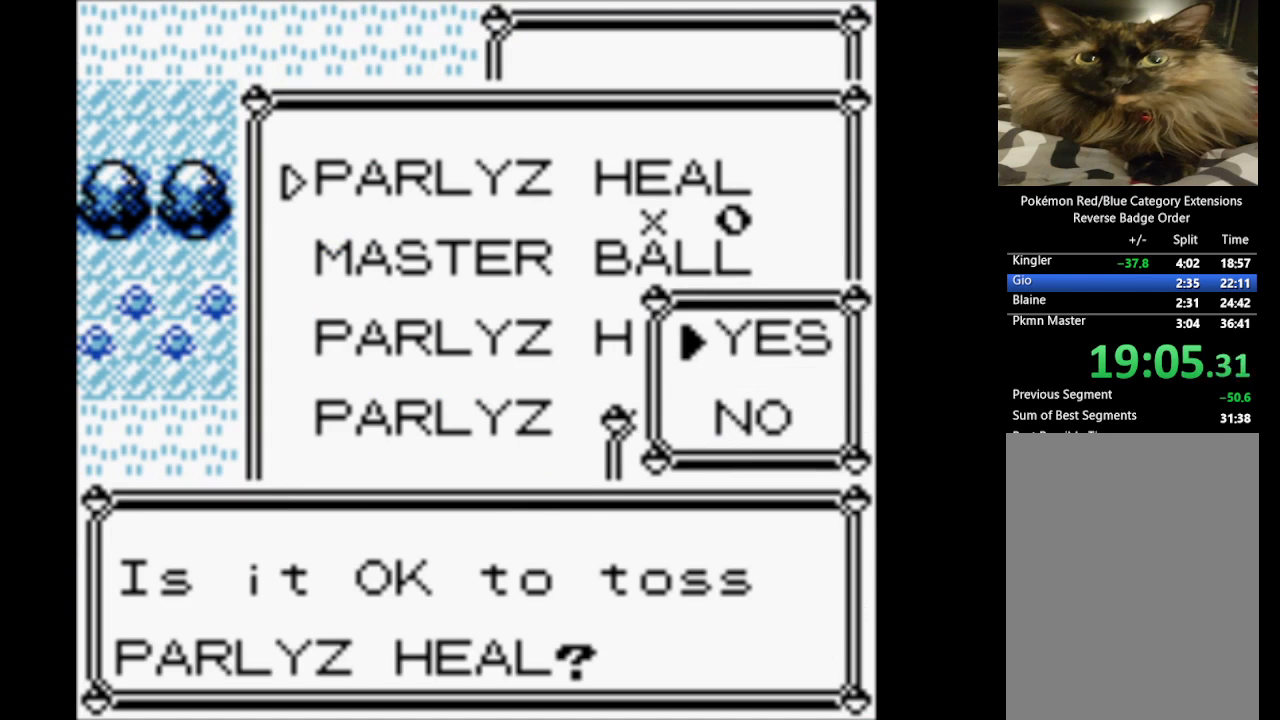
{"buttons": ["A"], "events": [[100, "A", "down"], [183, "A", "up"], [367, "A", "down"]]}
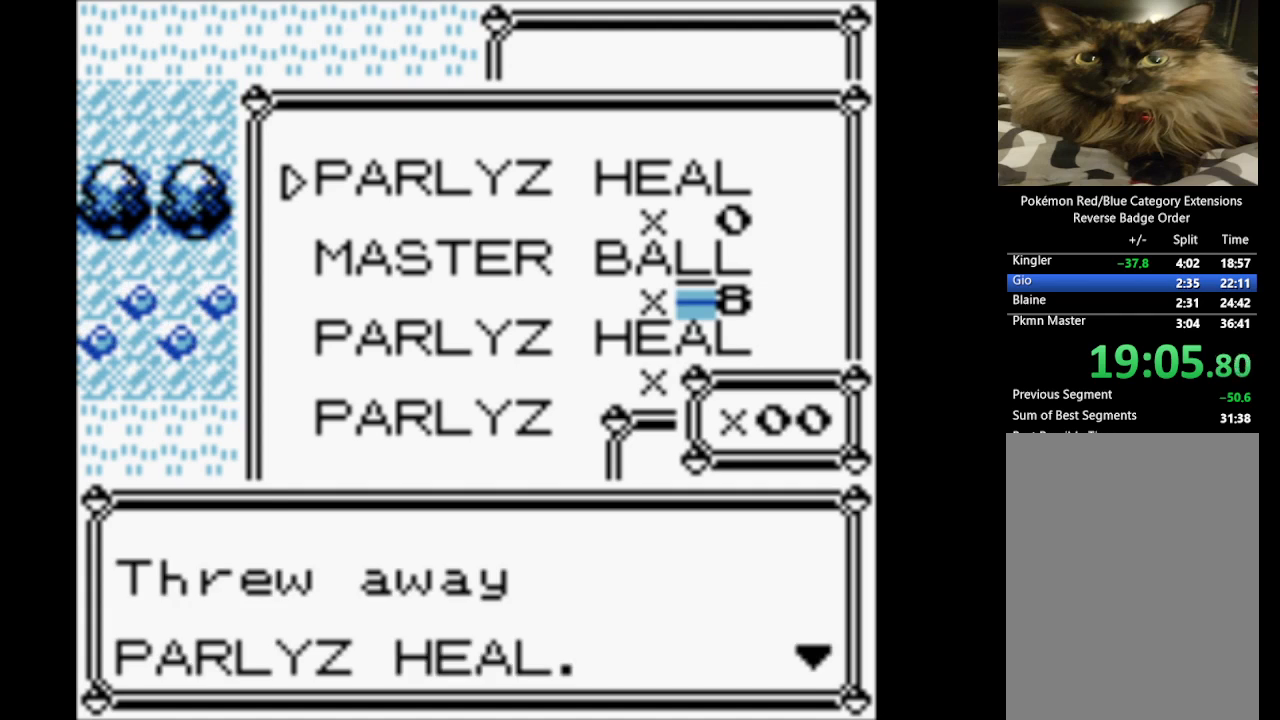
{"buttons": [], "events": [[17, "A", "up"]]}
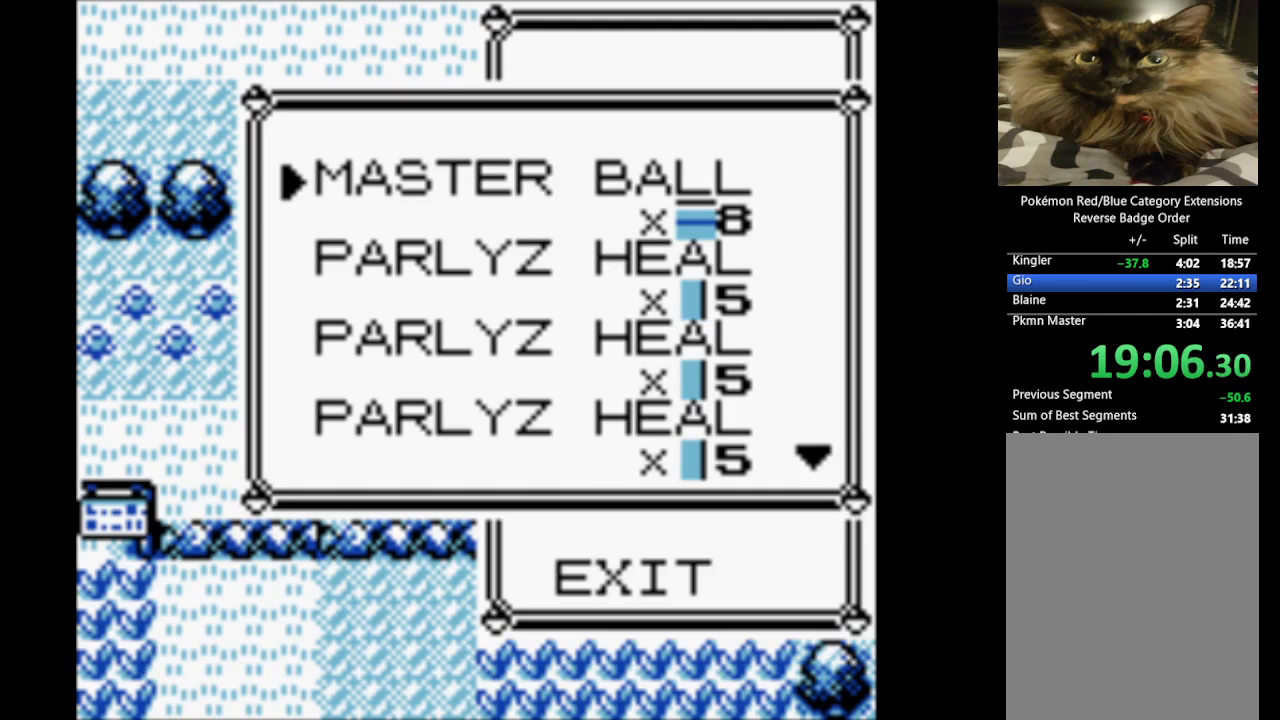
{"buttons": ["DPAD_DOWN"], "events": [[83, "DPAD_DOWN", "down"], [167, "DPAD_DOWN", "up"], [217, "A", "down"], [350, "A", "up"], [450, "DPAD_DOWN", "down"]]}
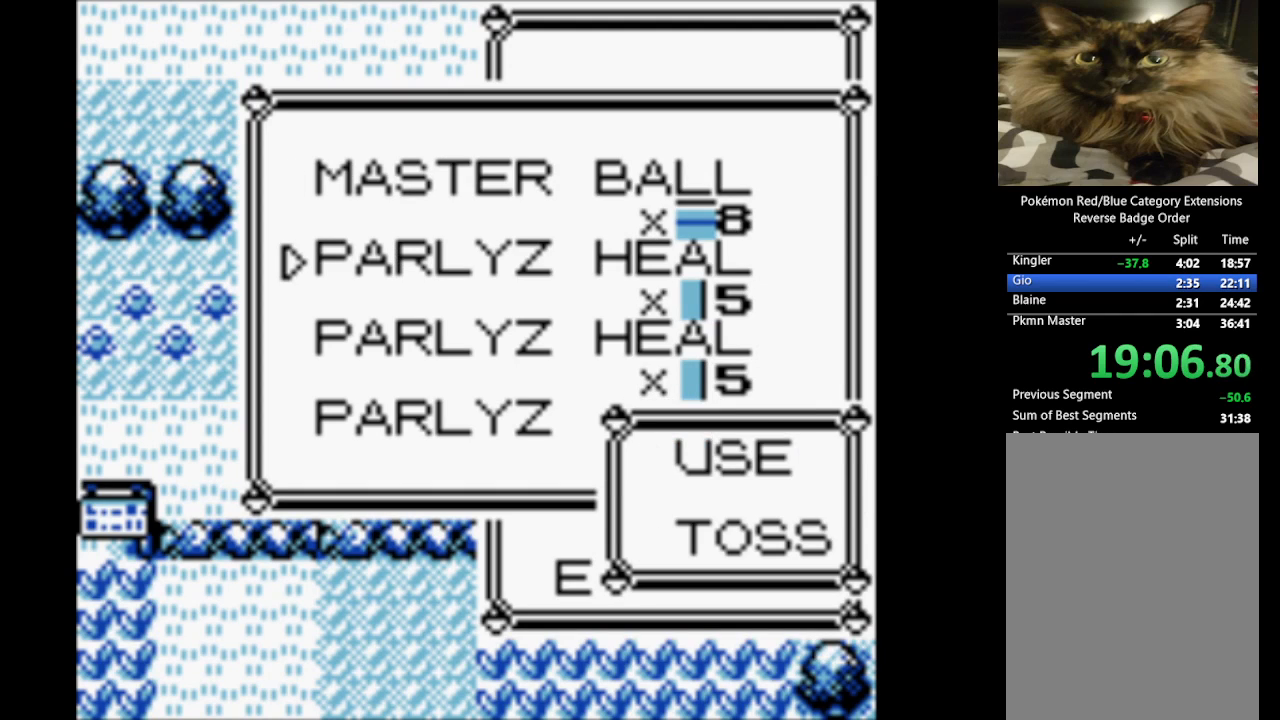
{"buttons": ["A"], "events": [[33, "DPAD_DOWN", "up"], [83, "A", "down"], [183, "A", "up"], [233, "DPAD_DOWN", "down"], [383, "DPAD_DOWN", "up"], [467, "A", "down"]]}
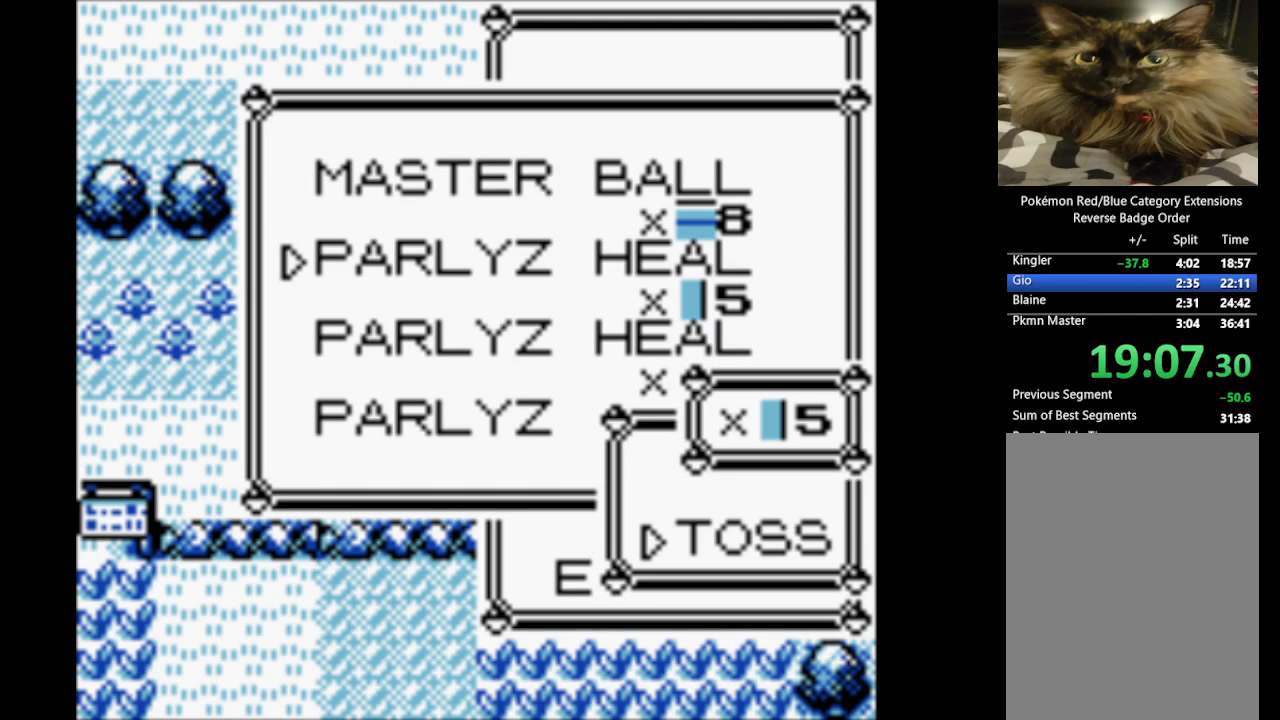
{"buttons": [], "events": [[50, "A", "up"], [150, "A", "down"], [250, "A", "up"], [333, "A", "down"], [433, "A", "up"]]}
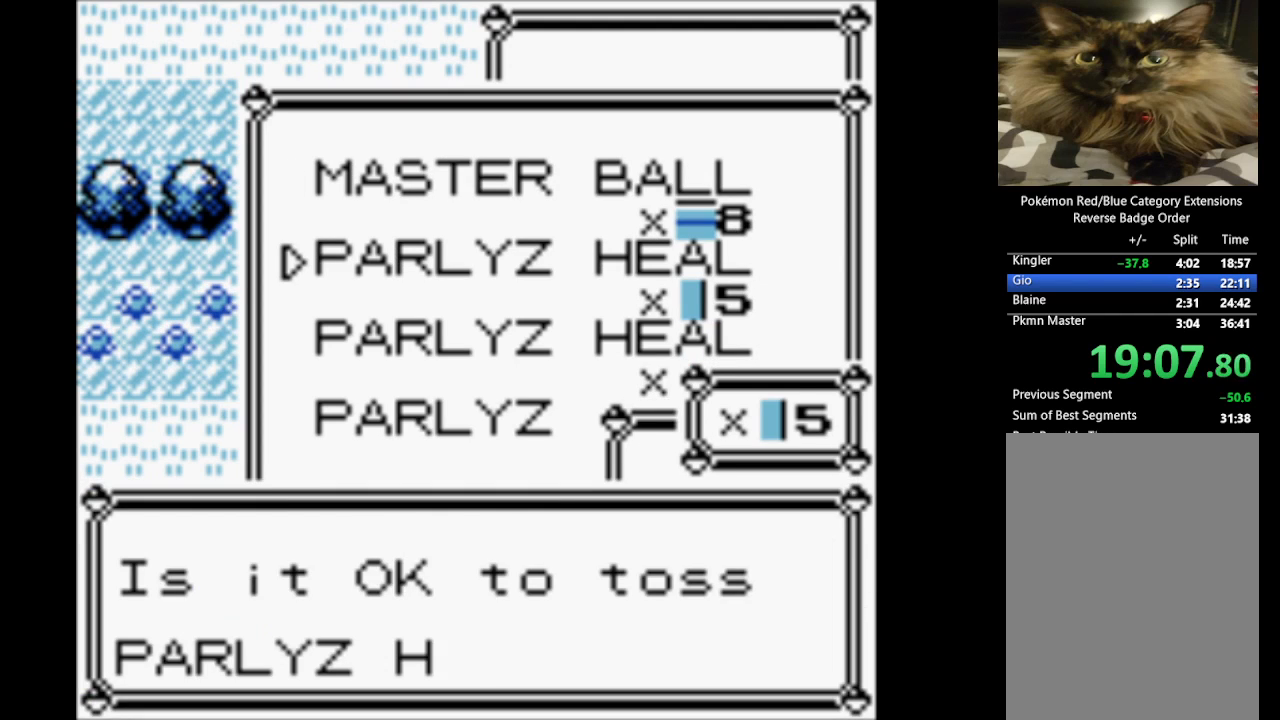
{"buttons": ["A"], "events": [[33, "A", "down"], [117, "A", "up"], [217, "A", "down"], [350, "A", "up"], [400, "A", "down"]]}
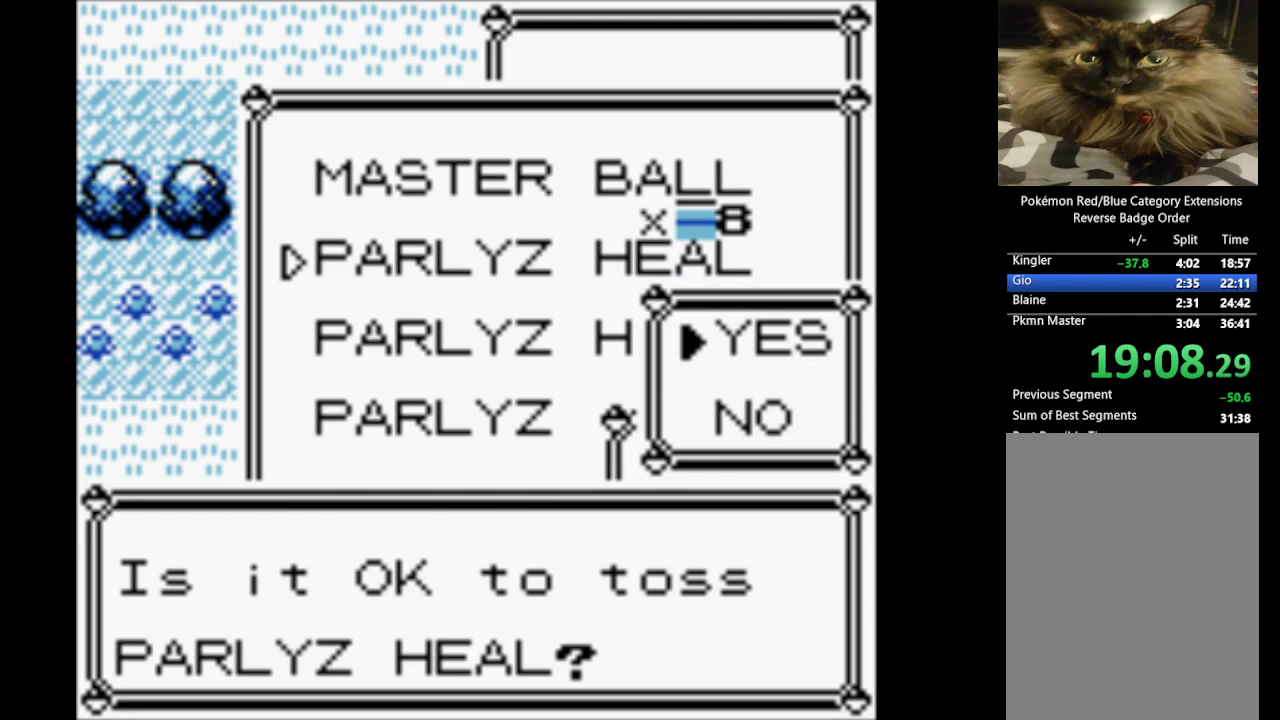
{"buttons": [], "events": [[33, "A", "up"], [133, "A", "down"], [233, "A", "up"], [317, "A", "down"], [467, "A", "up"]]}
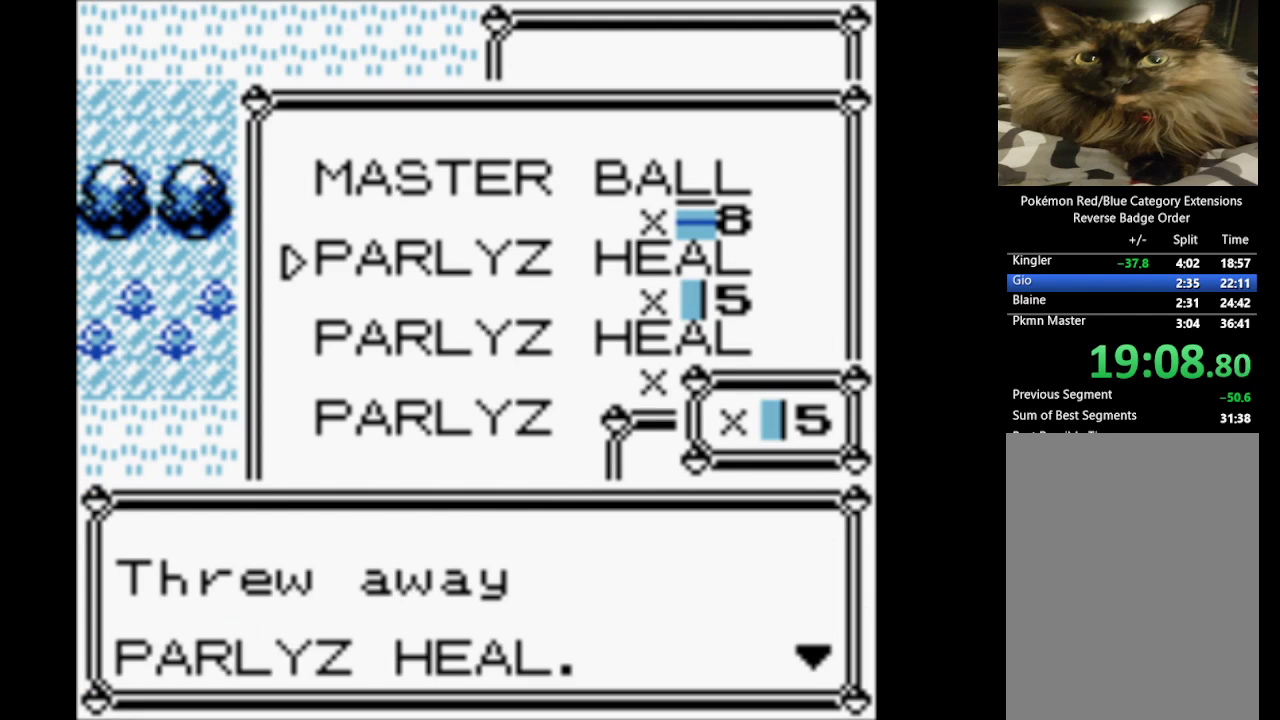
{"buttons": [], "events": [[17, "A", "down"], [150, "A", "up"], [383, "DPAD_DOWN", "down"], [483, "DPAD_DOWN", "up"]]}
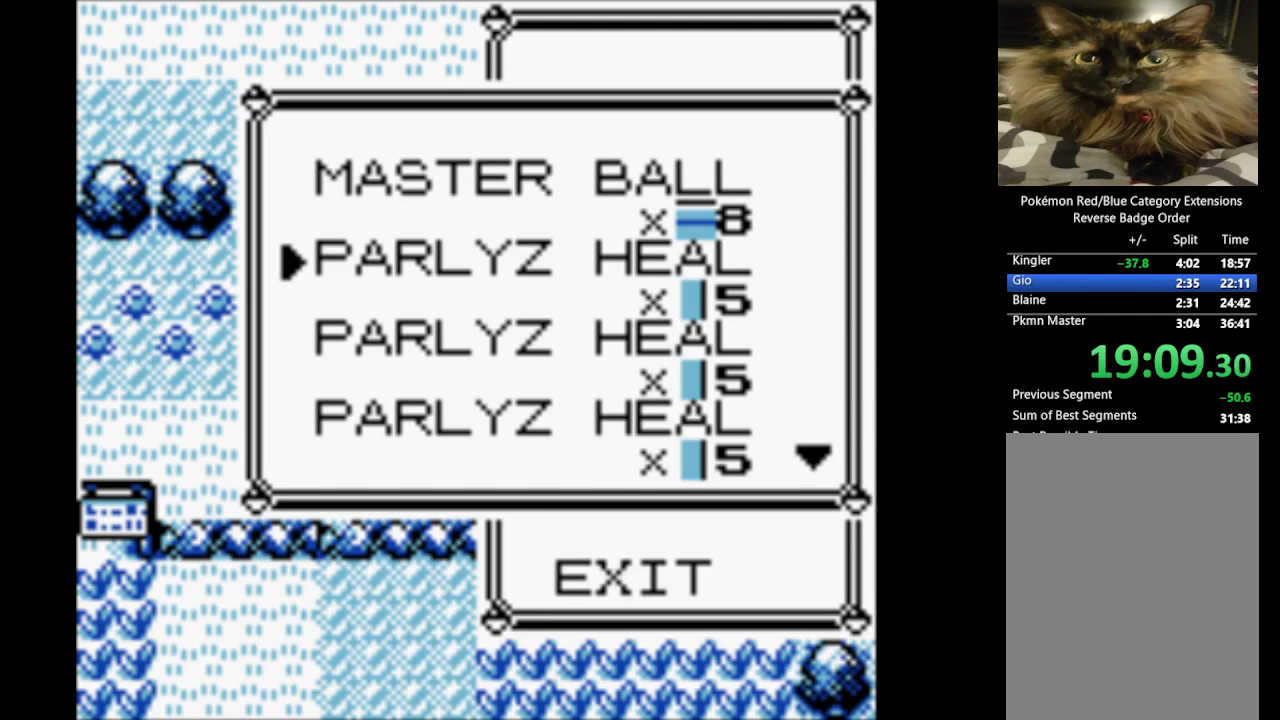
{"buttons": ["A"], "events": [[67, "A", "down"], [167, "A", "up"], [267, "DPAD_DOWN", "down"], [350, "DPAD_DOWN", "up"], [400, "A", "down"]]}
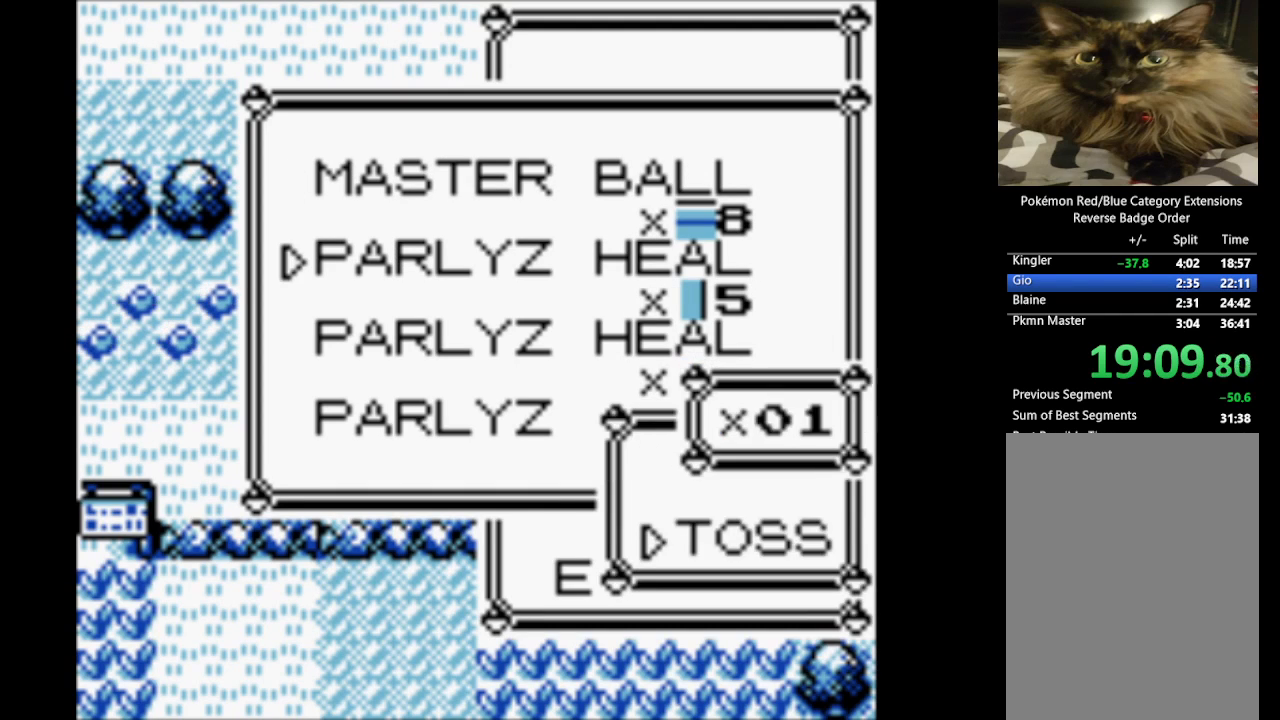
{"buttons": [], "events": [[33, "A", "up"], [133, "DPAD_DOWN", "down"], [233, "DPAD_DOWN", "up"], [317, "A", "down"], [417, "A", "up"]]}
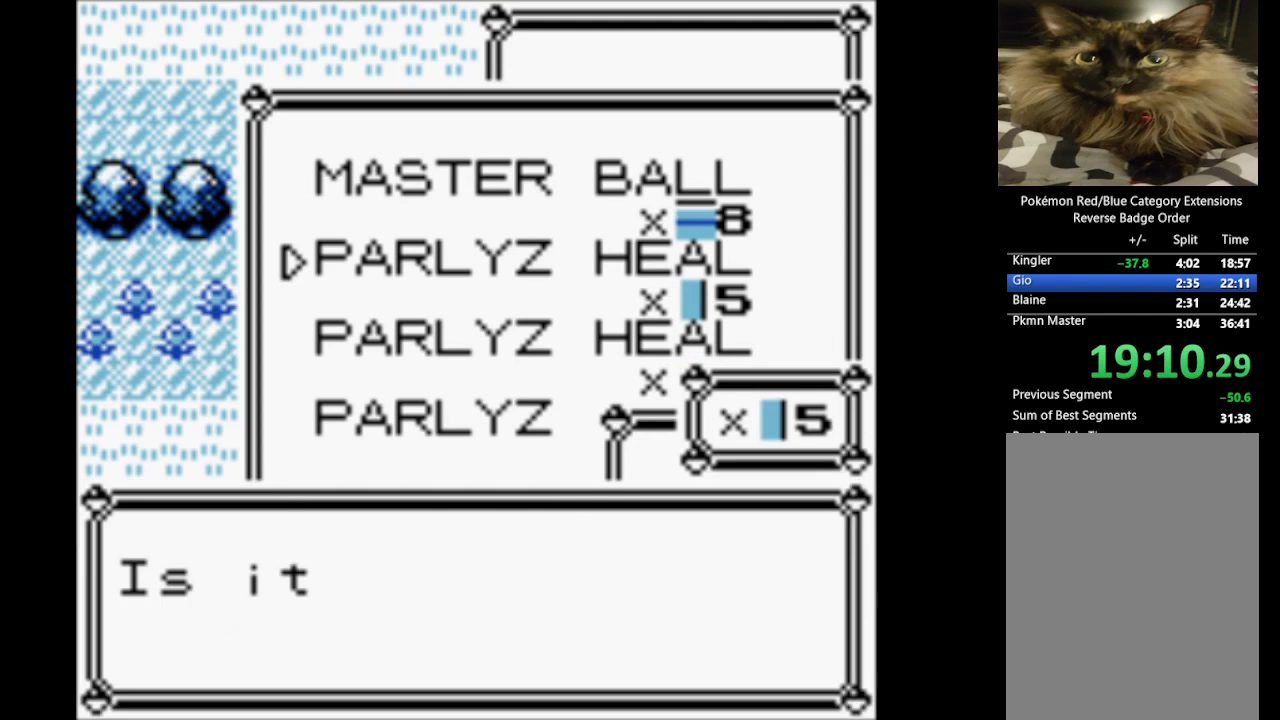
{"buttons": [], "events": [[17, "A", "down"], [100, "A", "up"], [150, "A", "down"], [300, "A", "up"], [350, "A", "down"], [483, "A", "up"]]}
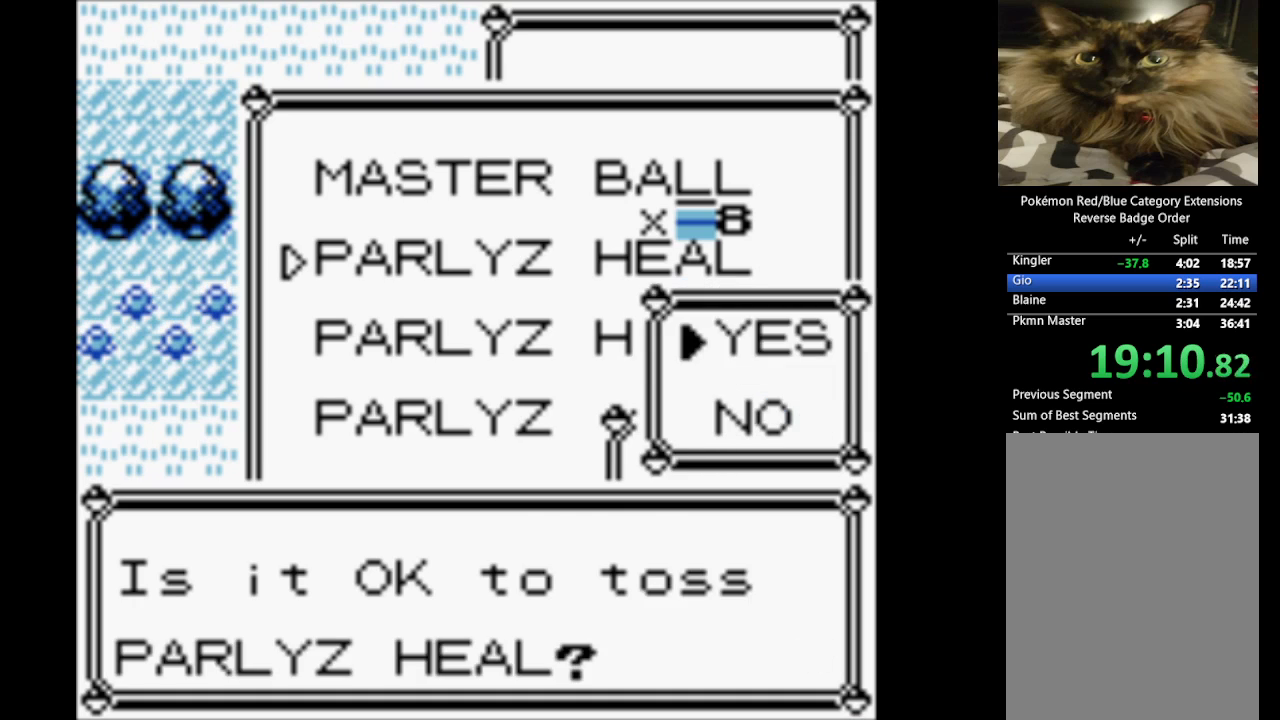
{"buttons": ["A"], "events": [[67, "A", "down"], [167, "A", "up"], [267, "A", "down"], [367, "A", "up"], [450, "A", "down"]]}
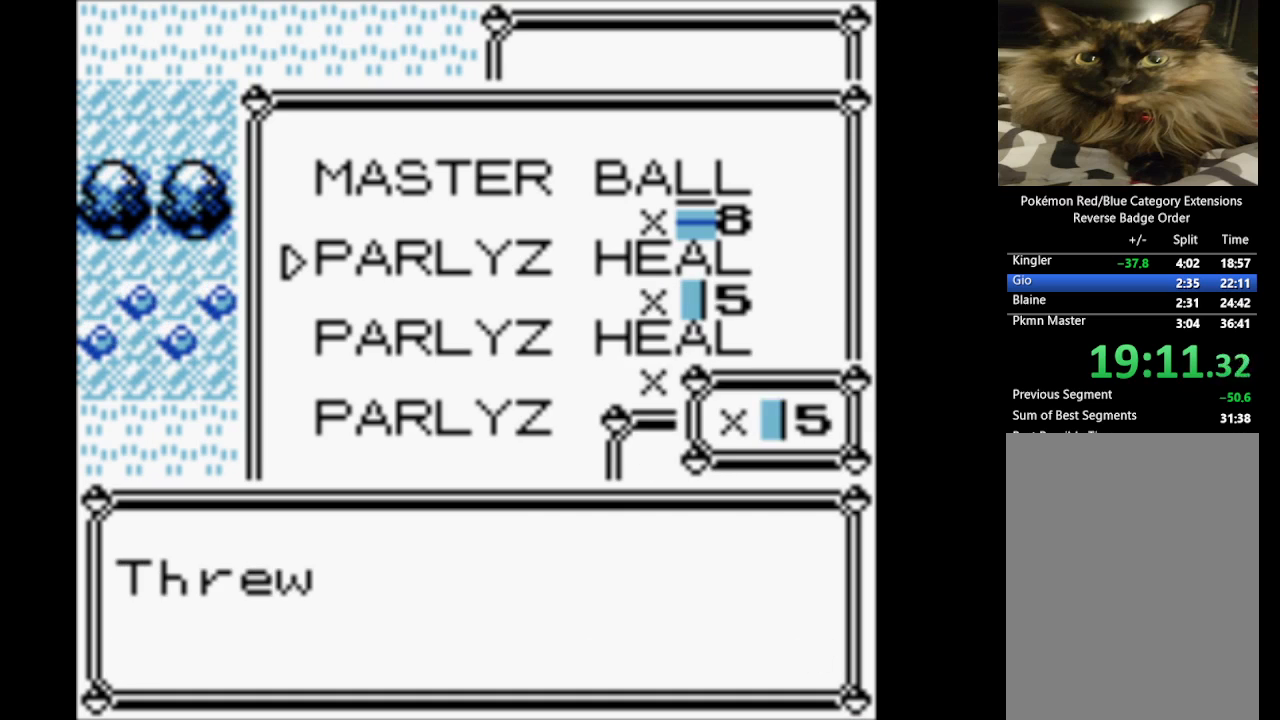
{"buttons": ["A"], "events": [[33, "A", "up"], [133, "A", "down"], [283, "A", "up"], [367, "A", "down"]]}
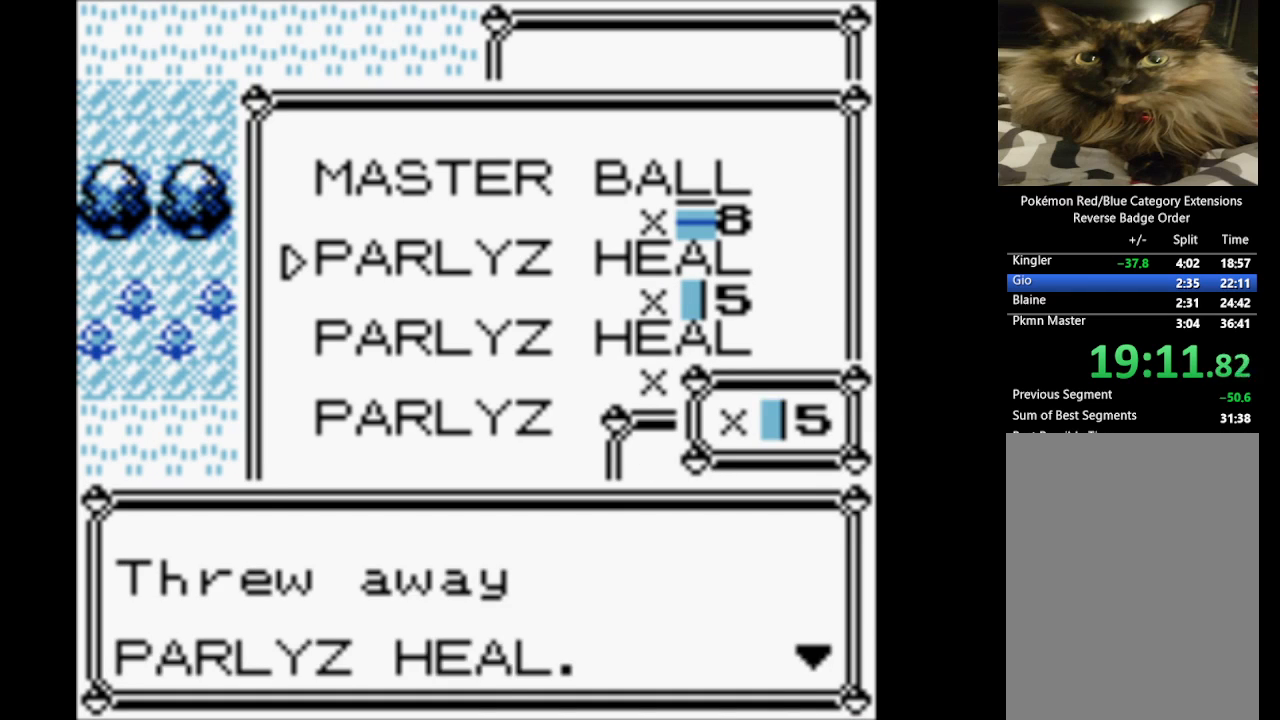
{"buttons": [], "events": [[17, "A", "up"], [333, "A", "down"], [433, "A", "up"]]}
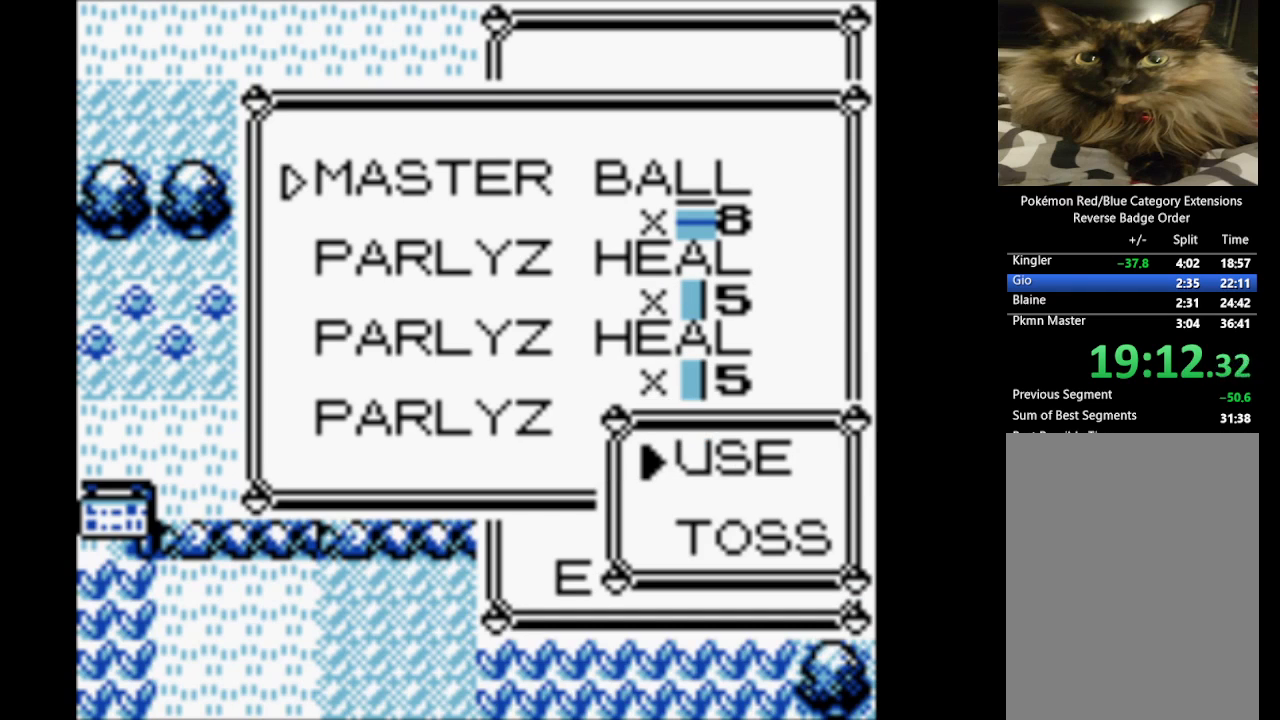
{"buttons": [], "events": [[317, "B", "down"], [400, "B", "up"]]}
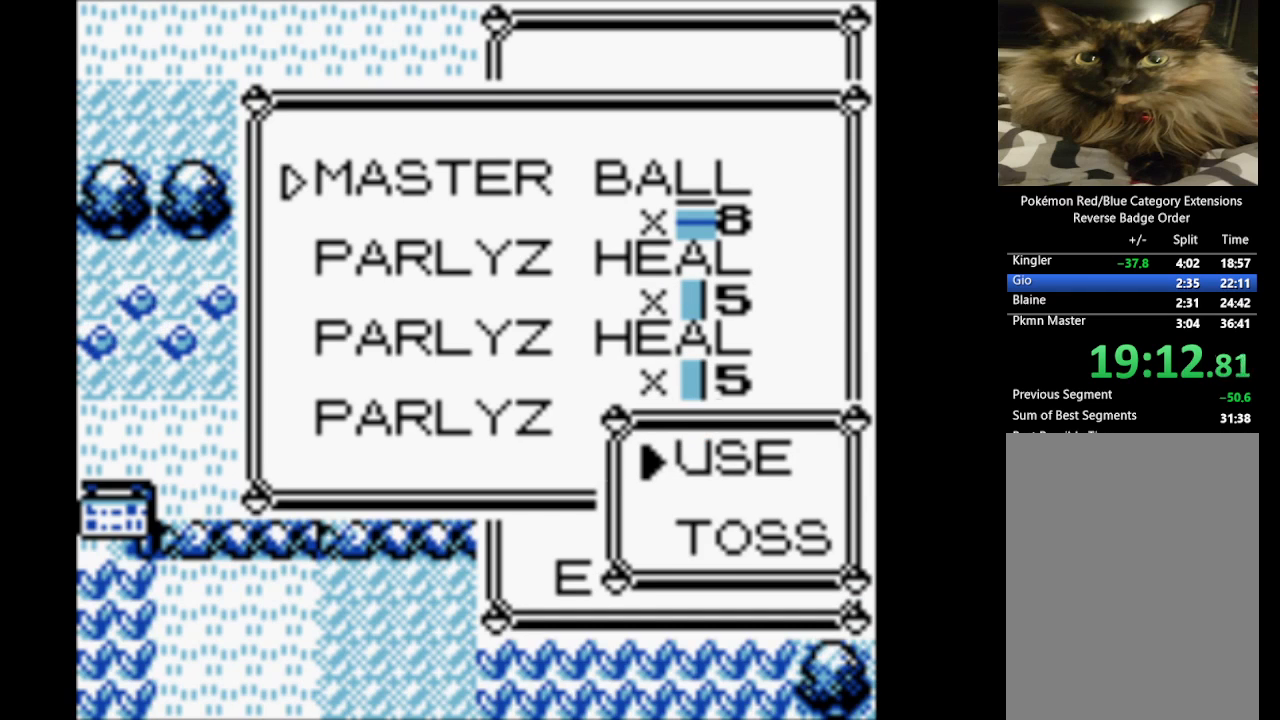
{"buttons": [], "events": [[317, "A", "down"], [417, "A", "up"]]}
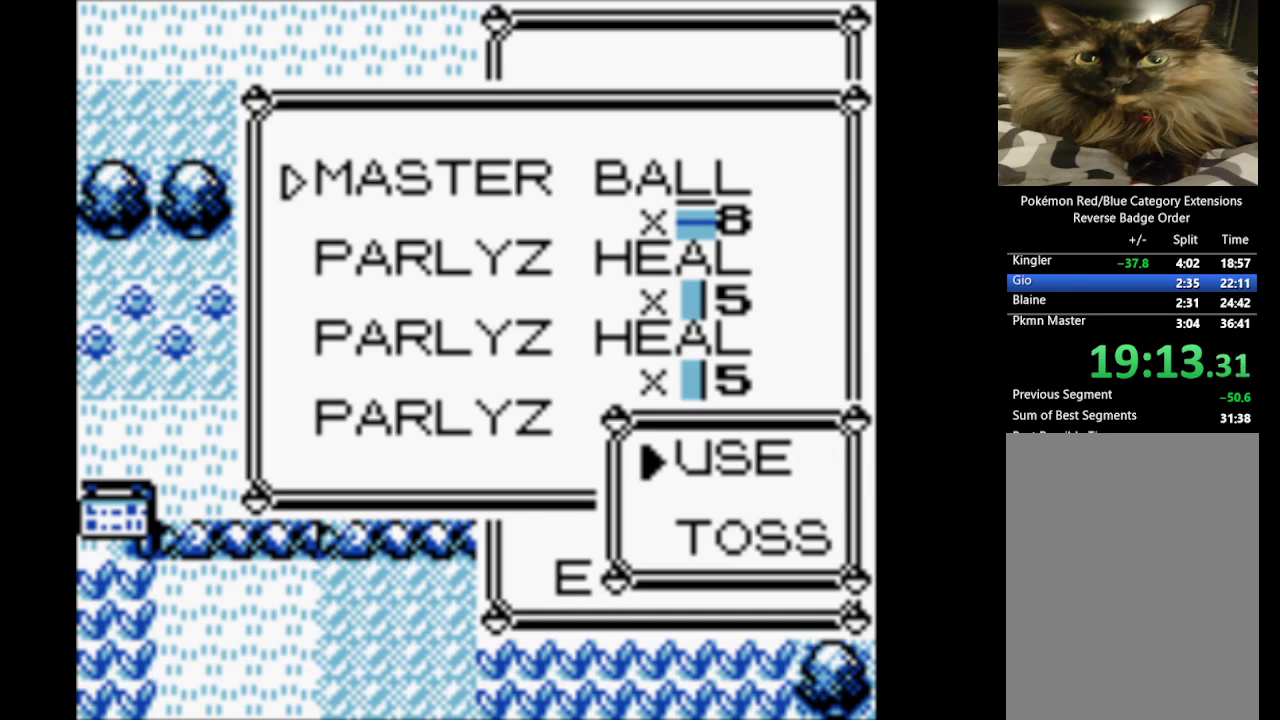
{"buttons": [], "events": [[200, "B", "down"], [333, "B", "up"]]}
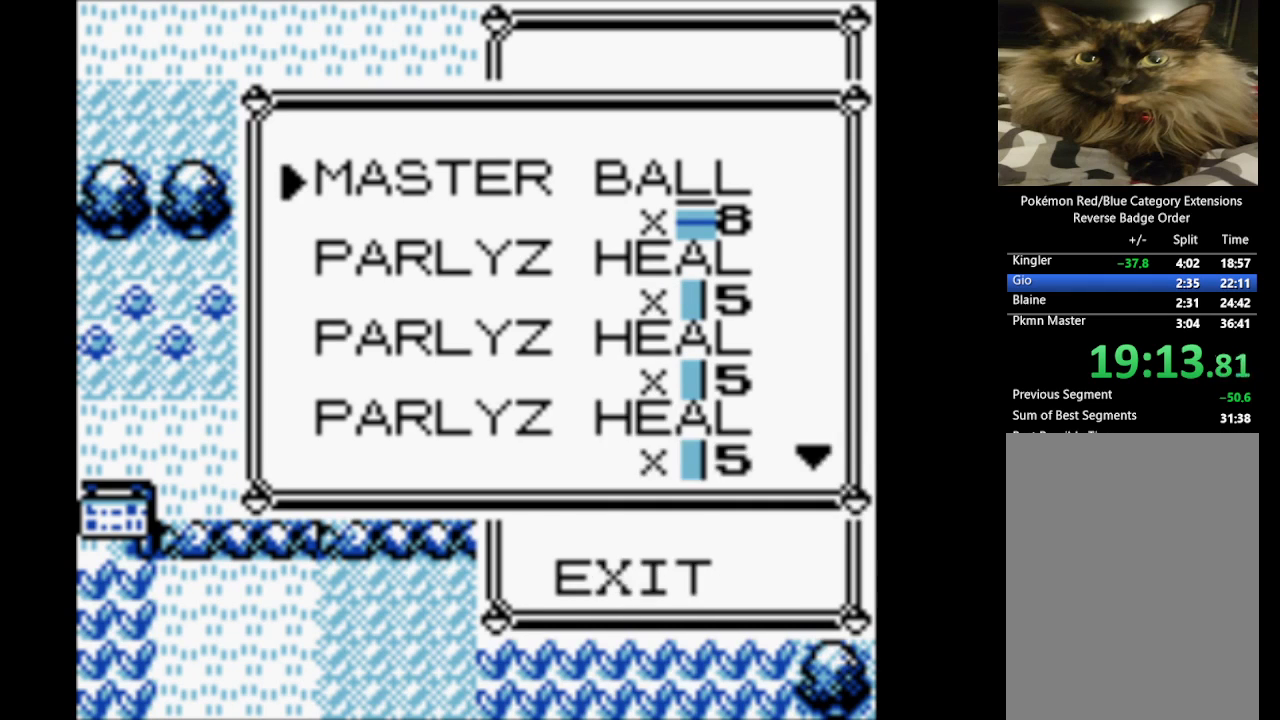
{"buttons": ["B"], "events": [[83, "A", "down"], [133, "A", "up"], [450, "B", "down"]]}